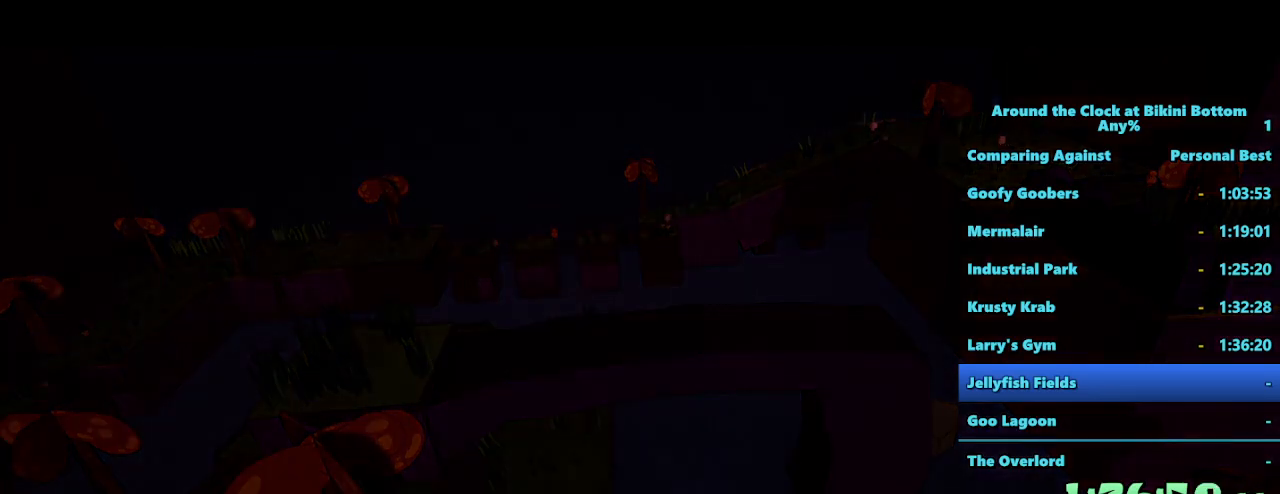
Gameplay with keyboard and mouse; each line is a JSON object with the keys and mouse buttons held at the frame after it. "events" lists presses ("down") and releases ("up") of "1", "2", "3", "4", "5", "a", "alt", "b", "c", "ctrl", "d", "e", "f", "g", "q", "r", "s", "shift", "space", "t", "tab", "tilde", "v", "w", "x", "z", "mouse_left", "mouse_wheel", "mouse_right", "mouse_mb4" and "mouse_mb5" between this image and that frame as [ms after this image, input, new state], when the widget could be followed in between. "mouse_left", "mouse_wheel", "mouse_right", "mouse_mb4", "mouse_mb5" = the "left", "wheel", "right", "mb4", "mb5" buttons of the "mouse" list. No other keys are recorded. "wheel" means that the mouse wheel is clicked or scrolled. Mouse movement is not recorded.
{"keys": [], "mouse": [], "events": [[317, "mouse_left", "down"], [417, "mouse_left", "up"]]}
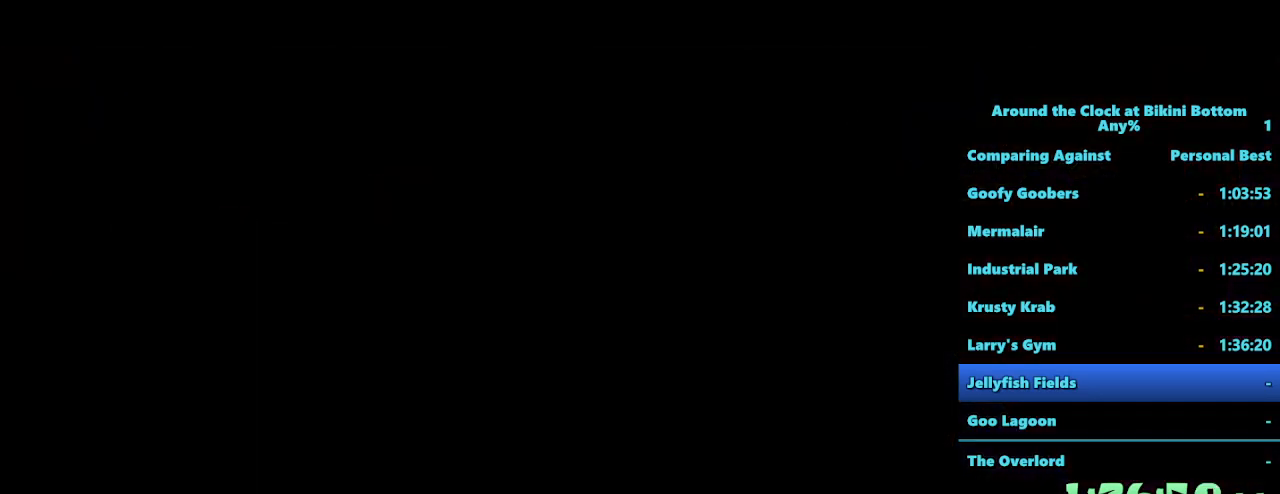
{"keys": [], "mouse": ["left"], "events": [[50, "mouse_left", "down"], [150, "mouse_left", "up"], [250, "mouse_left", "down"], [350, "mouse_left", "up"], [417, "mouse_left", "down"]]}
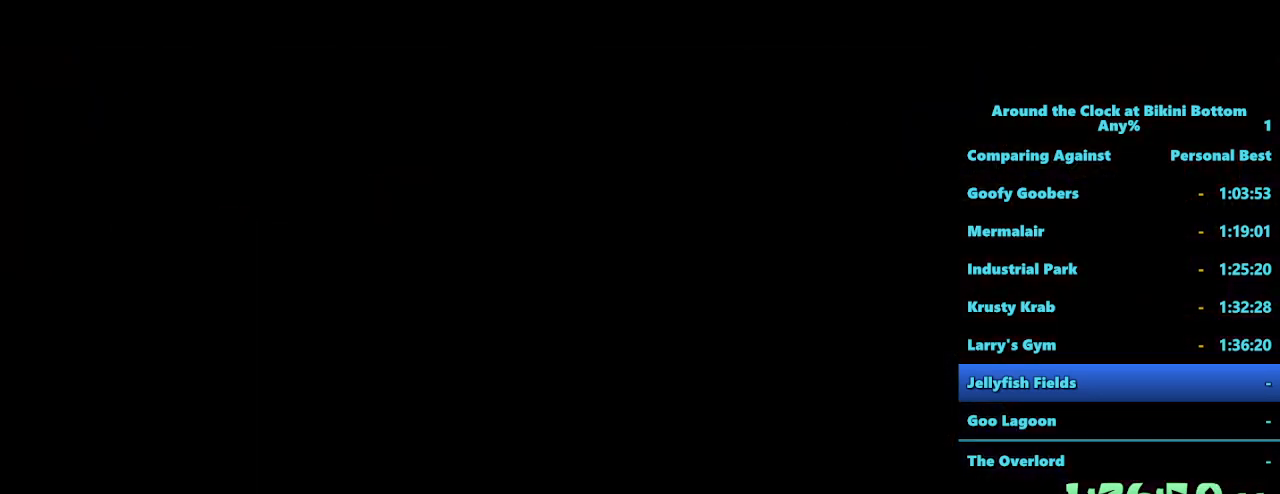
{"keys": [], "mouse": [], "events": [[67, "mouse_left", "up"], [167, "mouse_left", "down"], [267, "mouse_left", "up"], [300, "mouse_left", "down"], [450, "mouse_left", "up"]]}
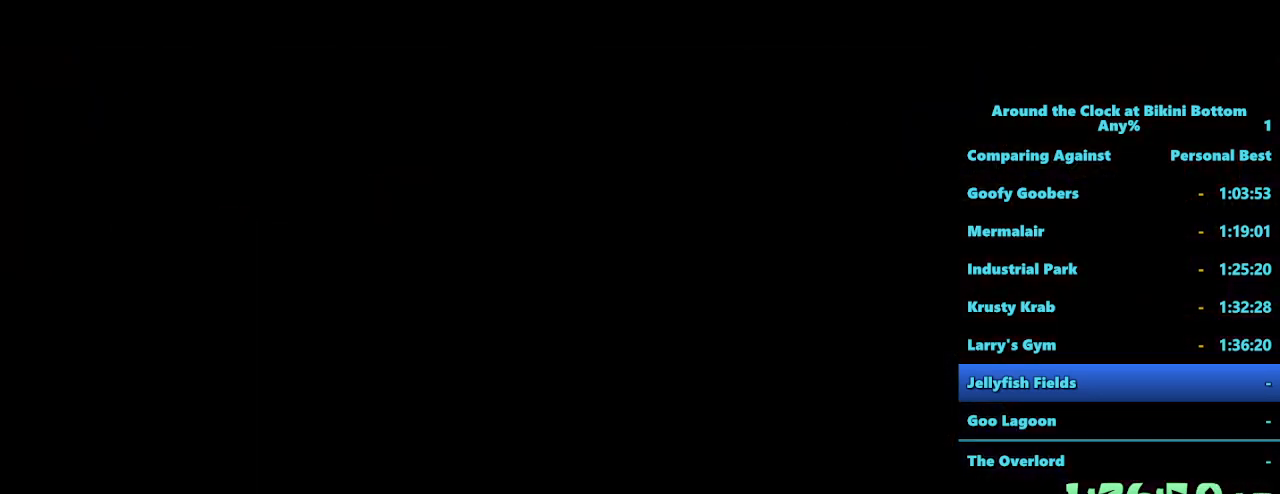
{"keys": [], "mouse": [], "events": [[33, "mouse_left", "down"], [133, "mouse_left", "up"], [217, "mouse_left", "down"], [267, "mouse_left", "up"], [367, "mouse_left", "down"], [467, "mouse_left", "up"]]}
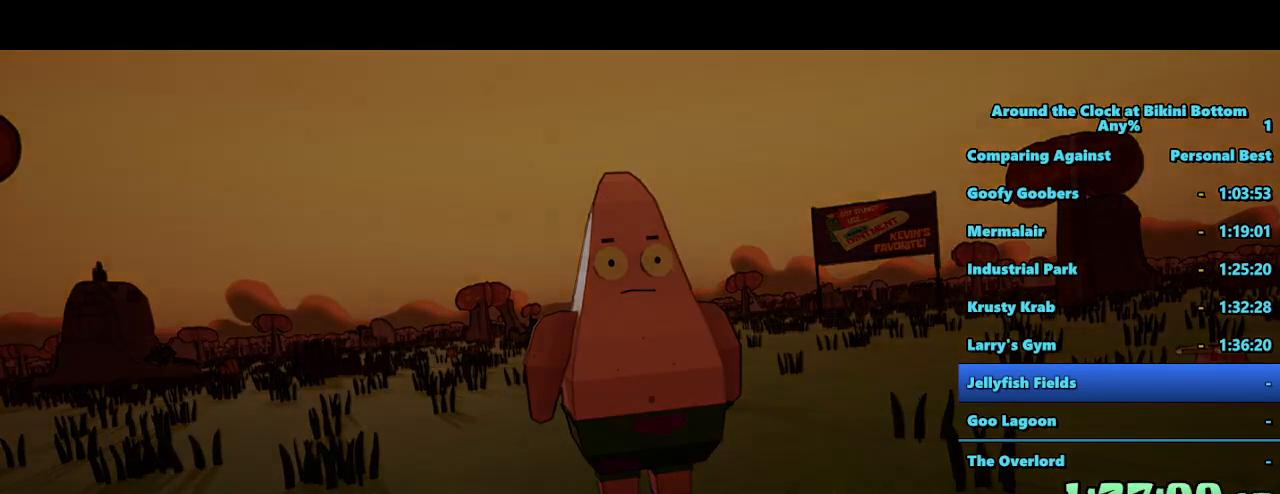
{"keys": [], "mouse": [], "events": []}
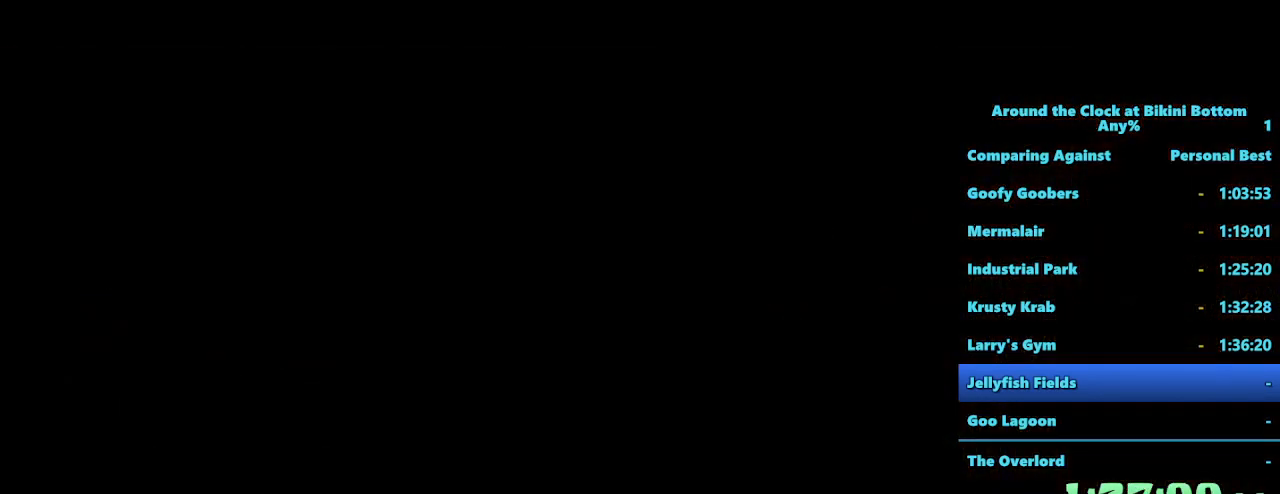
{"keys": [], "mouse": [], "events": []}
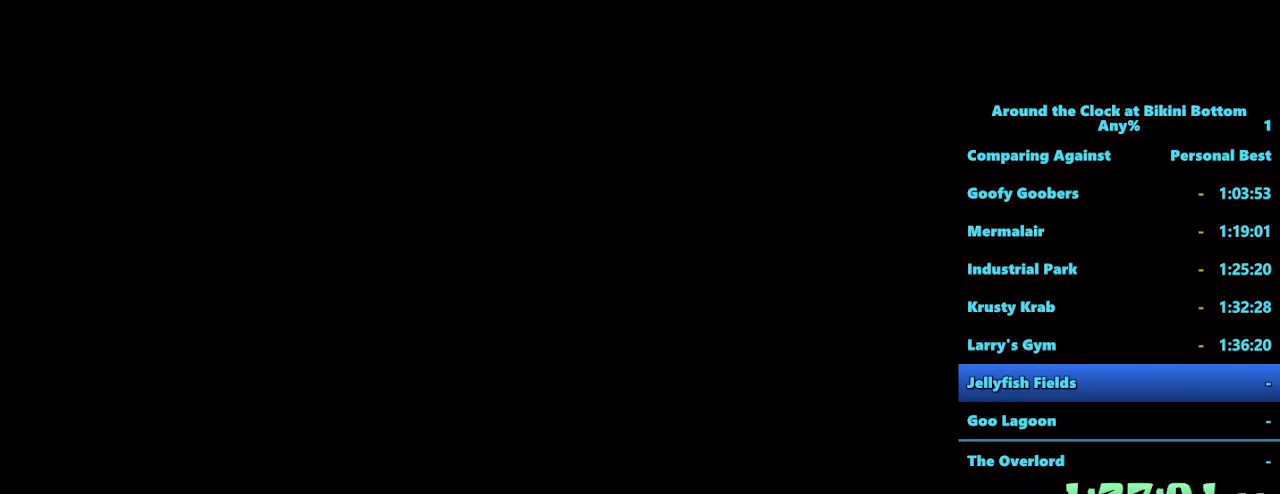
{"keys": [], "mouse": [], "events": []}
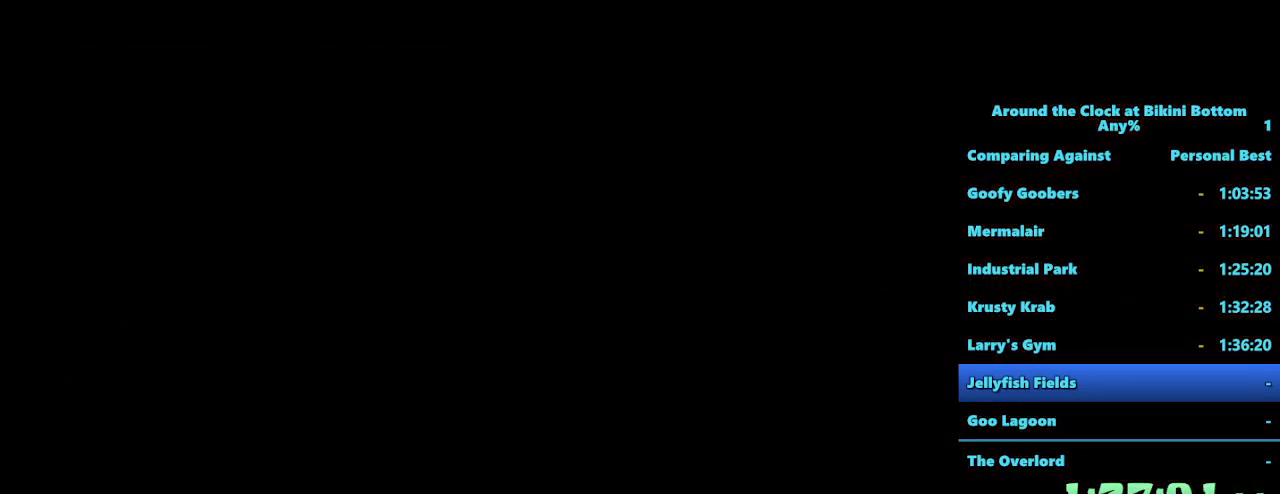
{"keys": [], "mouse": [], "events": []}
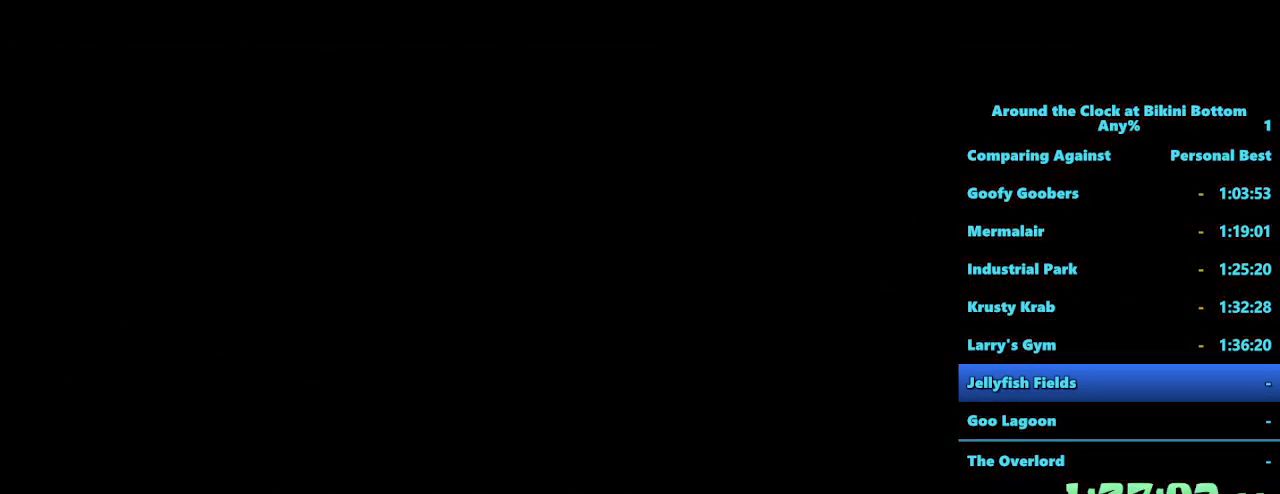
{"keys": [], "mouse": [], "events": []}
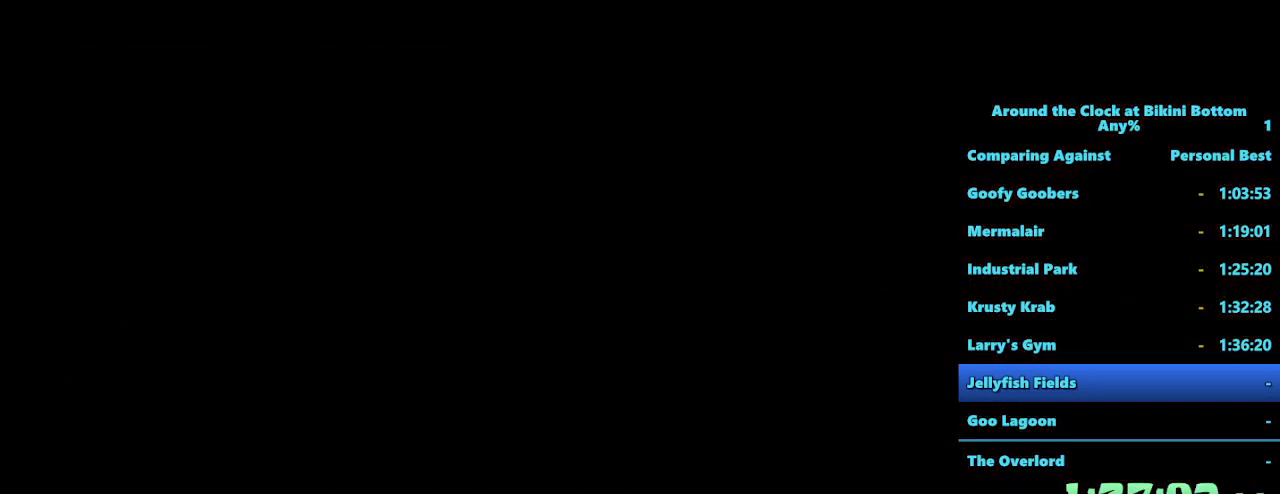
{"keys": ["shift", "w"], "mouse": [], "events": [[400, "w", "down"], [450, "shift", "down"]]}
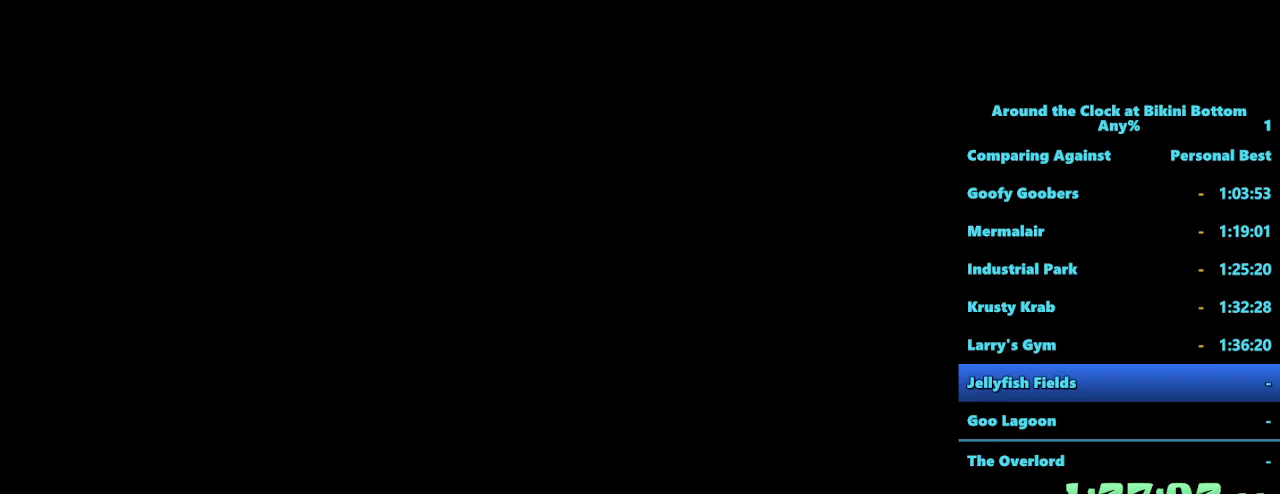
{"keys": ["shift", "w"], "mouse": [], "events": []}
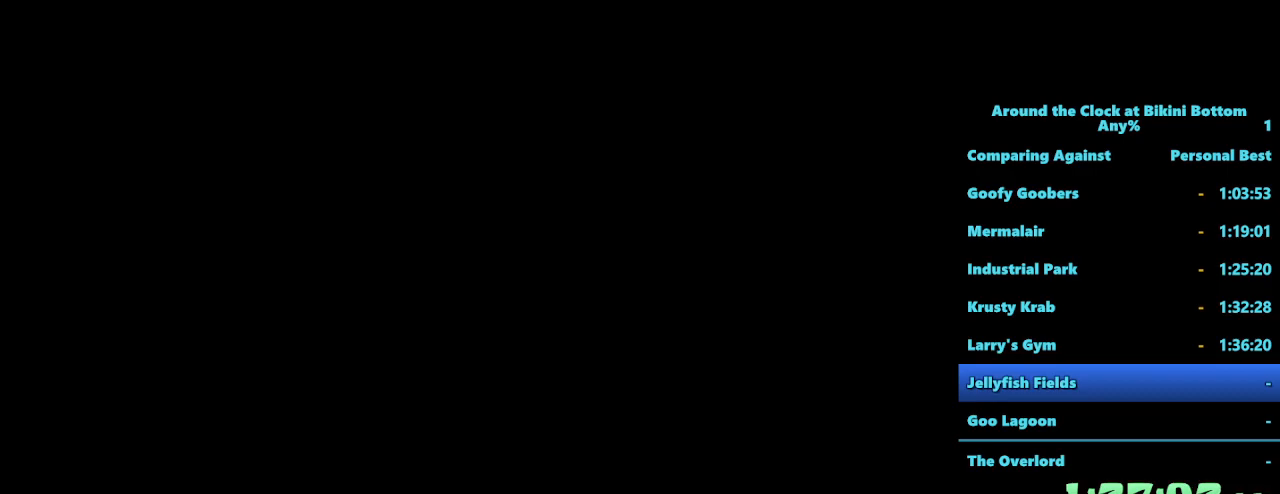
{"keys": ["shift", "w"], "mouse": [], "events": []}
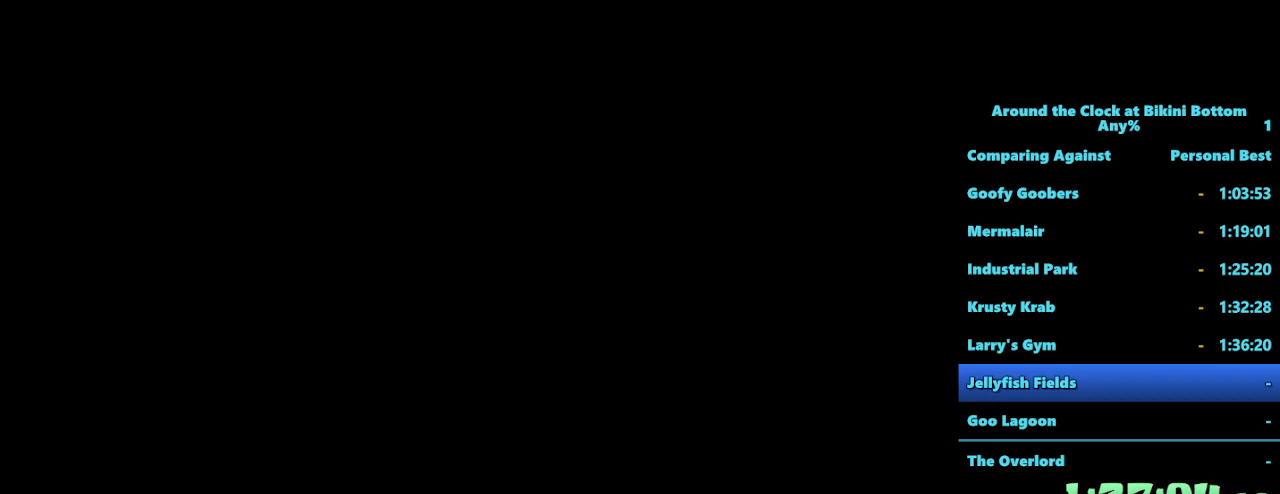
{"keys": ["shift", "w"], "mouse": [], "events": []}
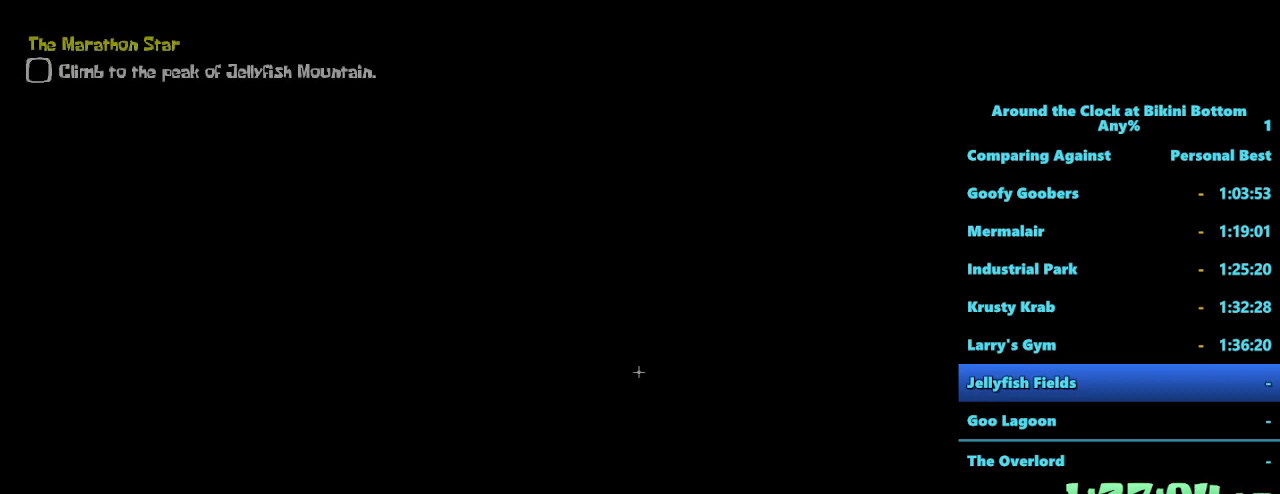
{"keys": ["shift", "w"], "mouse": [], "events": []}
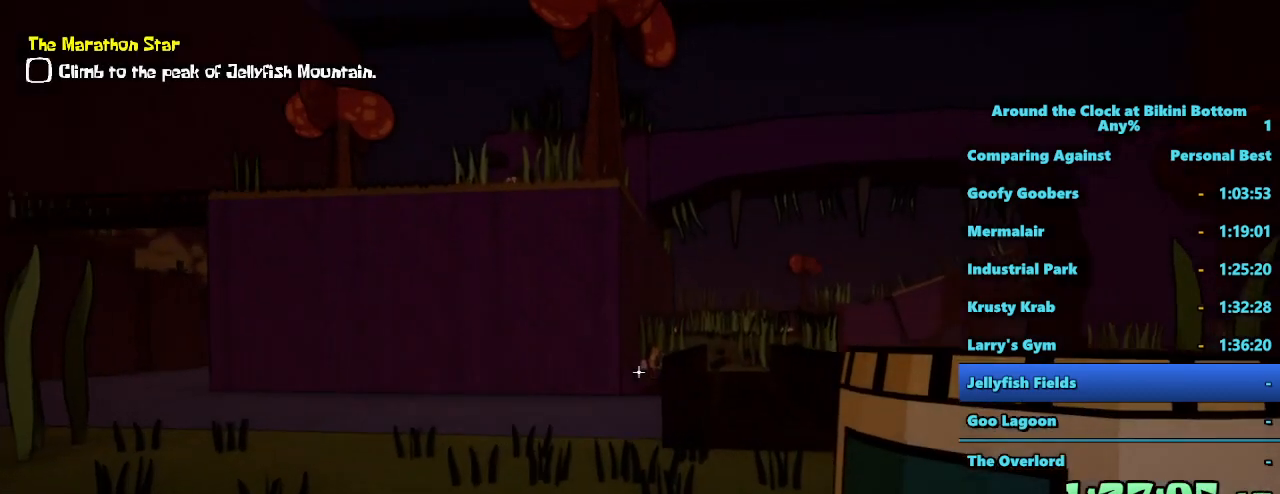
{"keys": ["shift", "w"], "mouse": [], "events": []}
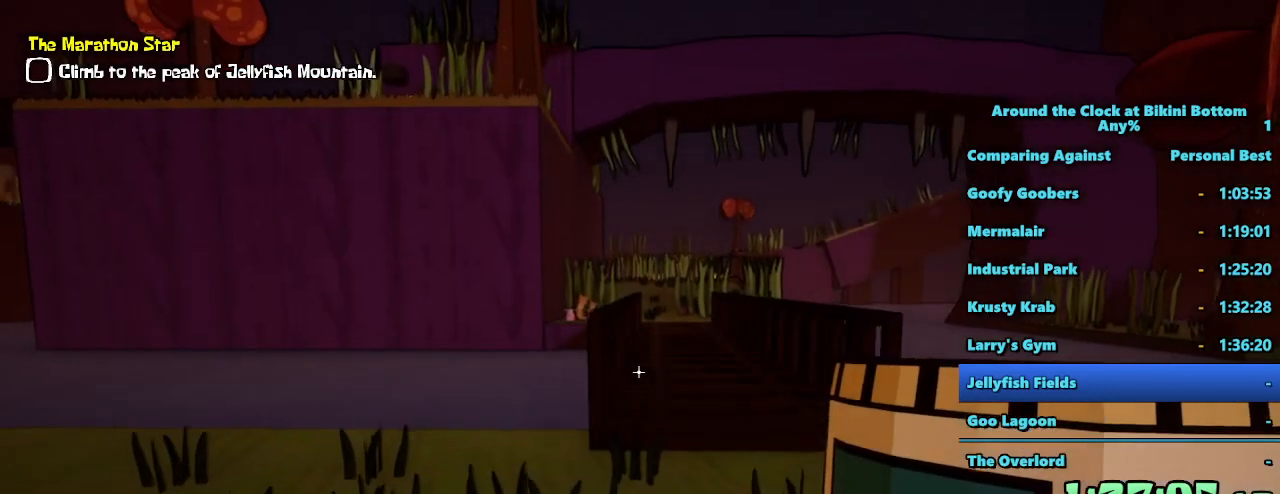
{"keys": ["shift", "w"], "mouse": [], "events": []}
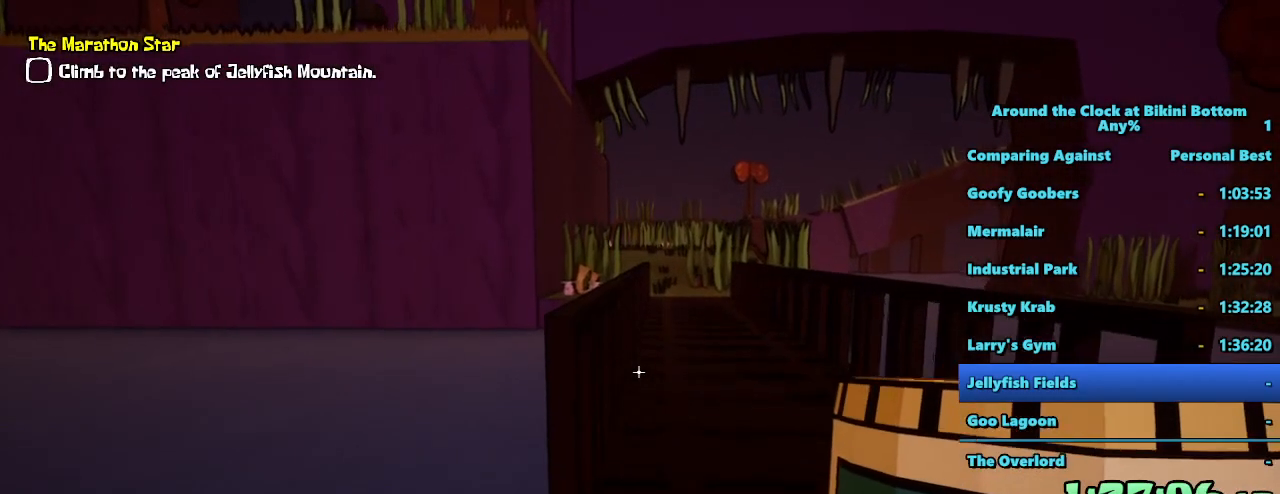
{"keys": ["shift", "space", "w"], "mouse": [], "events": [[100, "space", "down"]]}
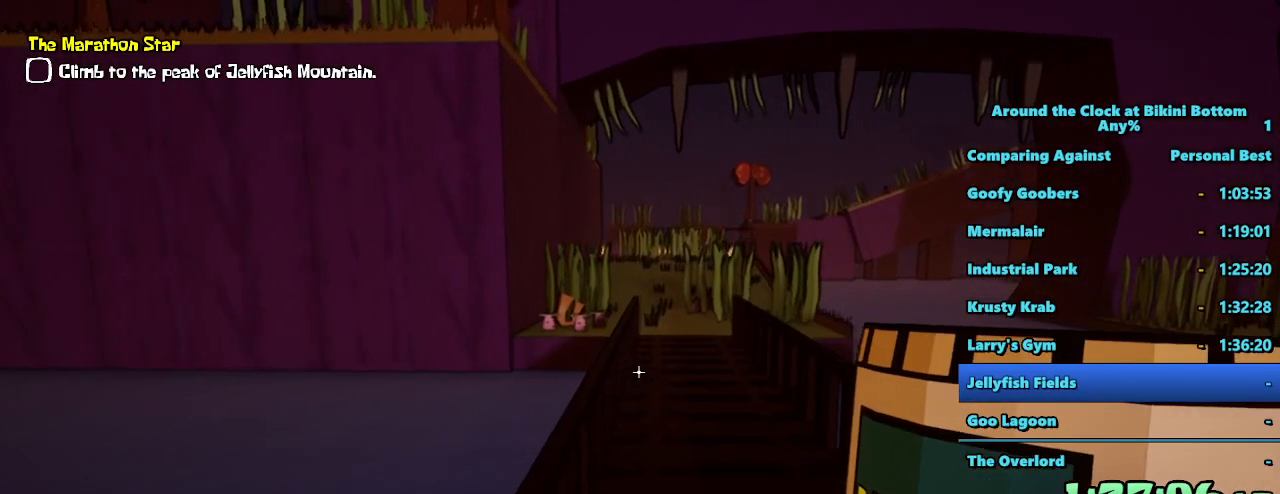
{"keys": ["shift", "w"], "mouse": [], "events": [[300, "space", "up"]]}
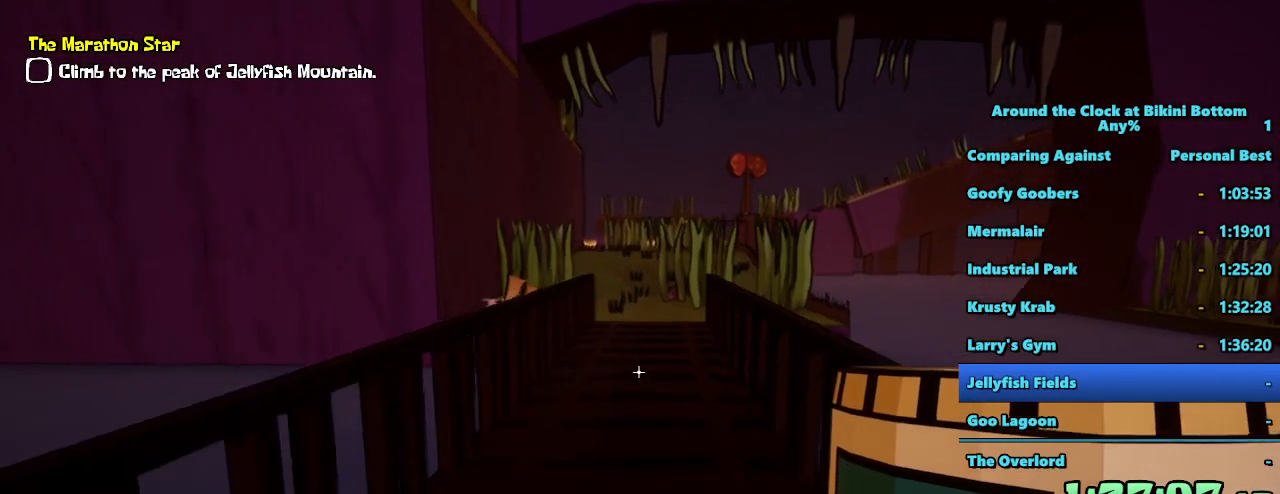
{"keys": ["shift", "w"], "mouse": [], "events": []}
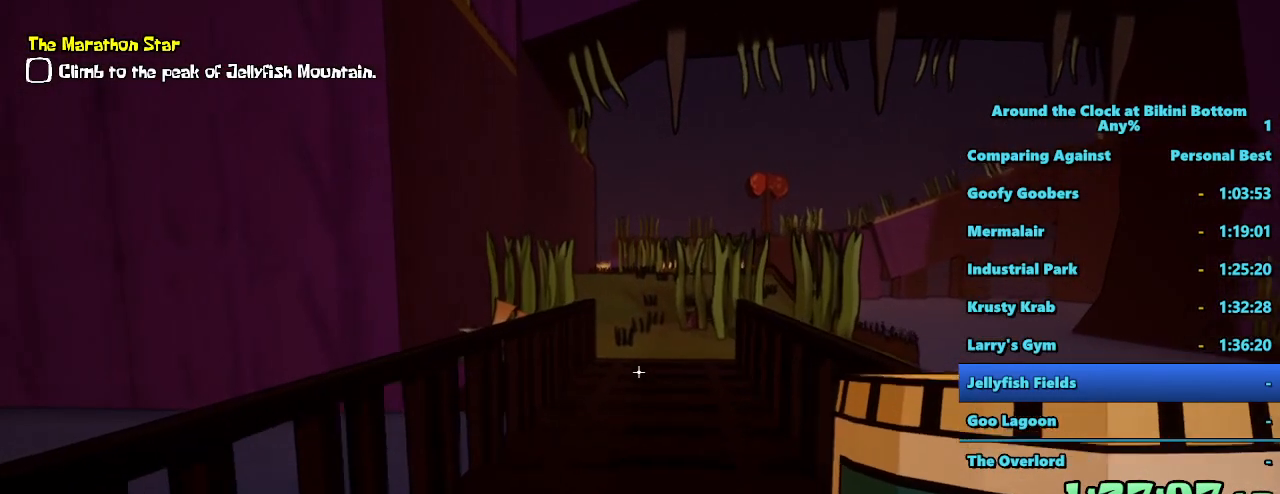
{"keys": ["shift", "w"], "mouse": [], "events": []}
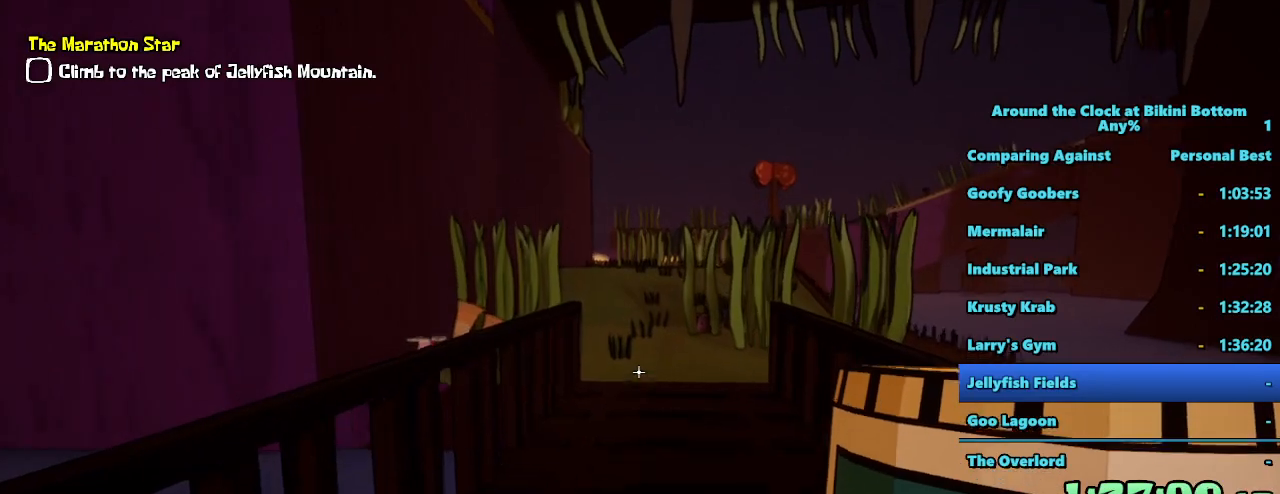
{"keys": ["shift", "w"], "mouse": [], "events": []}
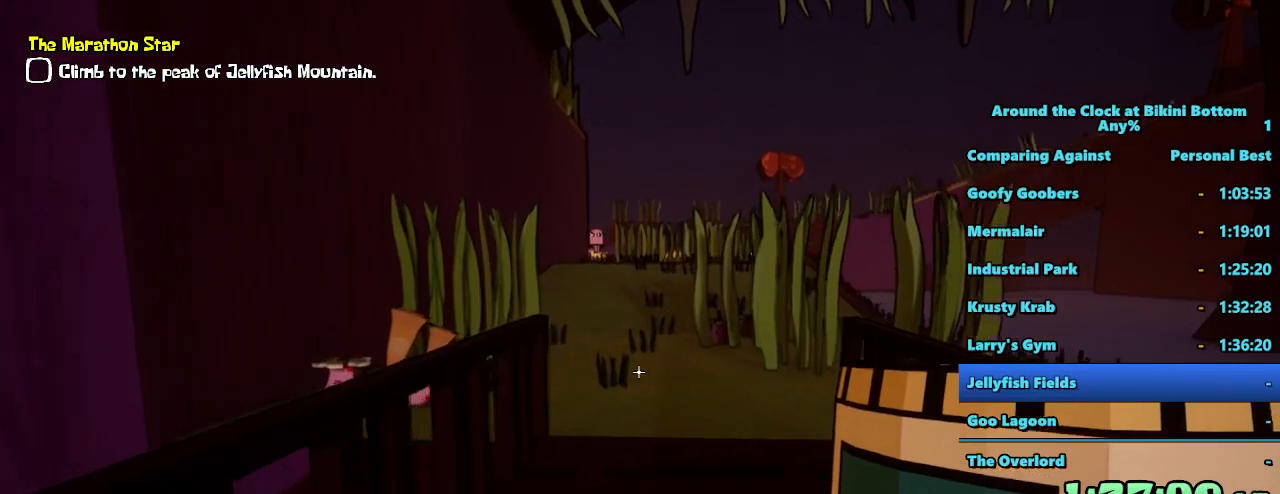
{"keys": ["shift", "w"], "mouse": [], "events": []}
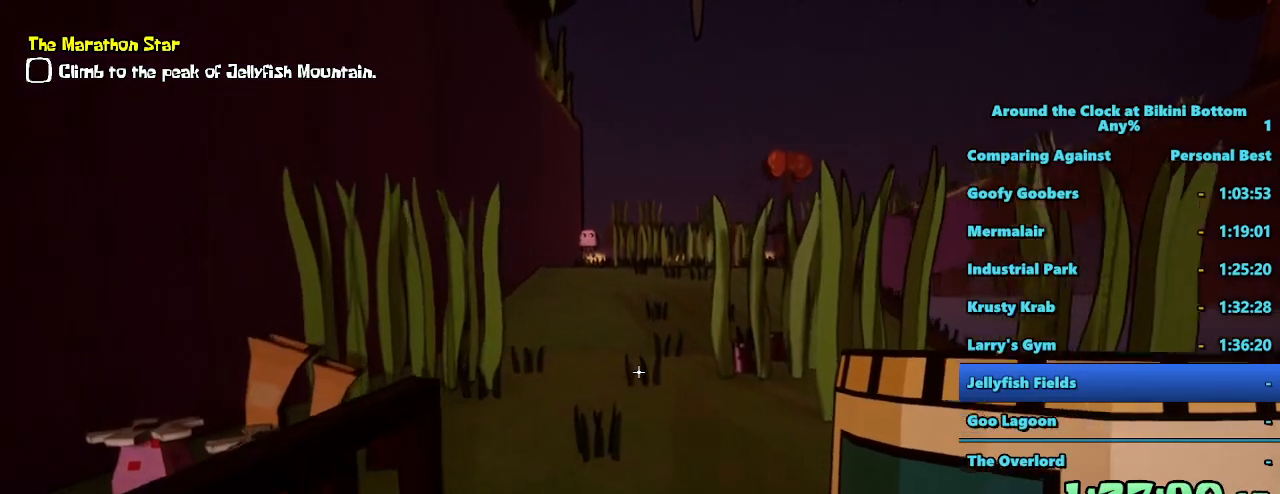
{"keys": ["shift", "w"], "mouse": [], "events": []}
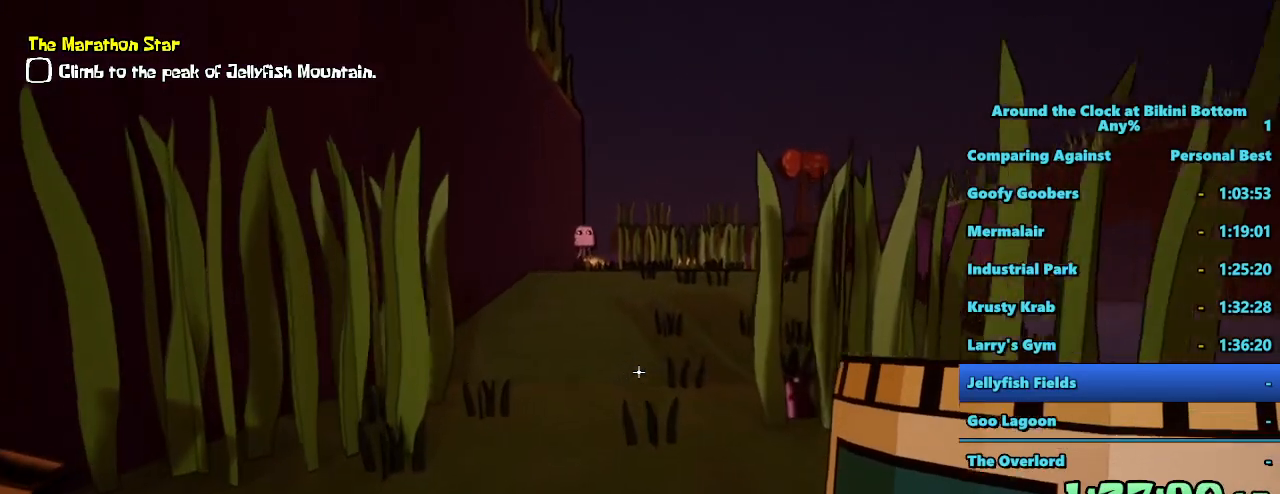
{"keys": ["shift", "w"], "mouse": [], "events": []}
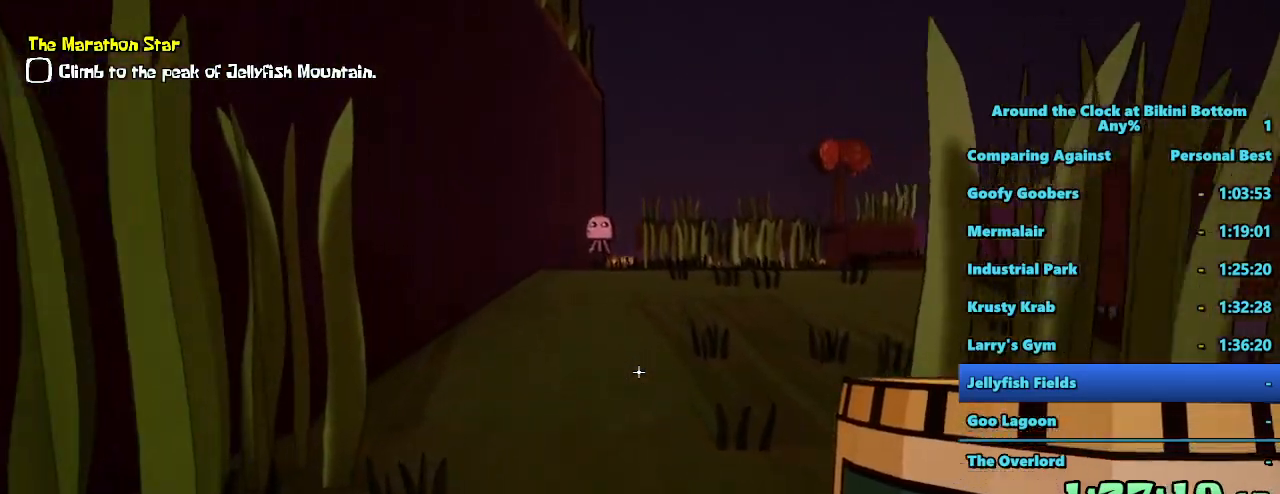
{"keys": ["shift", "w"], "mouse": [], "events": []}
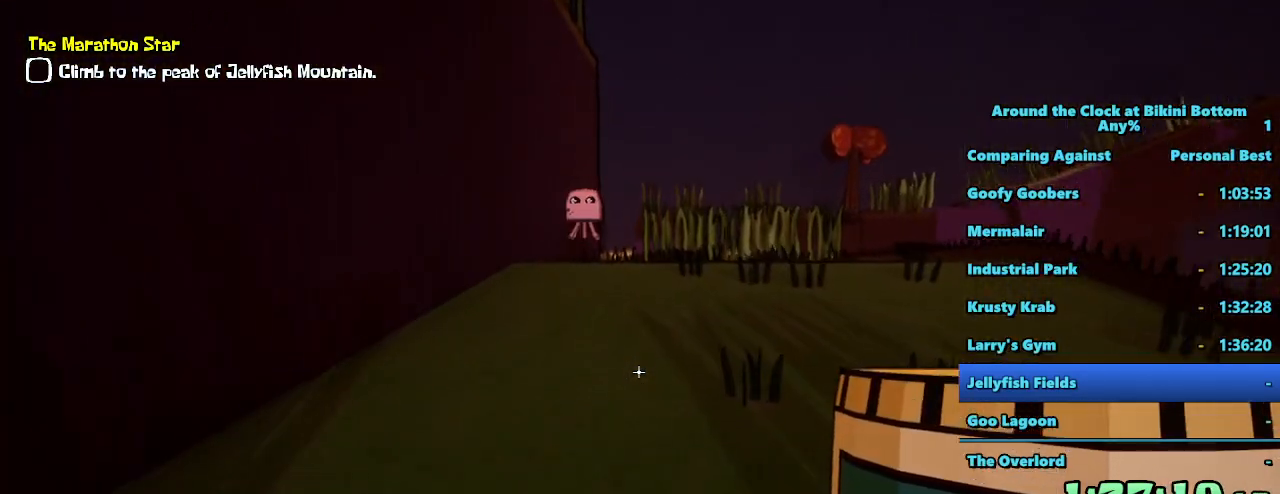
{"keys": ["shift", "w"], "mouse": [], "events": []}